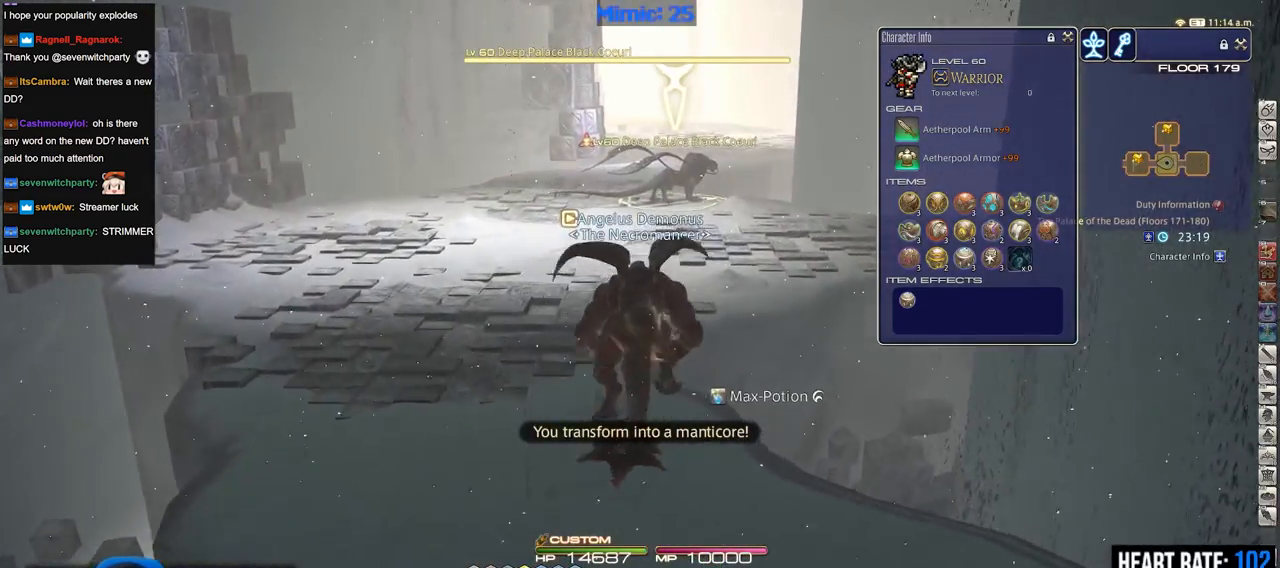
Gameplay with keyboard; each line is a JSON object with the keys held at the frame after it. "events" lists presses ("down") and releases ("up") of ".", "/", "0", "1", "2", "3", "4", "5", "6", "7", "8", "9", "a", "alt_l", "alt_r", "b", "backslash", "backspace", "c", "caps_lock", "comma", "ctrl_l", "ctrl_r", "d", "down", "e", "equals", "escape", "f", "f1", "f10", "f11", "f12", "f2", "f3", "f4", "f5", "f6", "f7", "f8", "f9", "g", "h", "i", "j", "k", "l", "lbracket", "left", "m", "minus", "n", "o", "p", "q", "quote", "r", "rbracket", "return", "right", "s", "semicolon", "shift_l", "shift_r", "space", "super", "t", "tab", "tilde", "u", "up", "v", "w", "x", "y" and "z" between this image and that frame as [ms after this image, input, new state], when the widget could be followed in between. No other keys are recorded. Mouse input is not recorded.
{"keys": ["w"], "events": []}
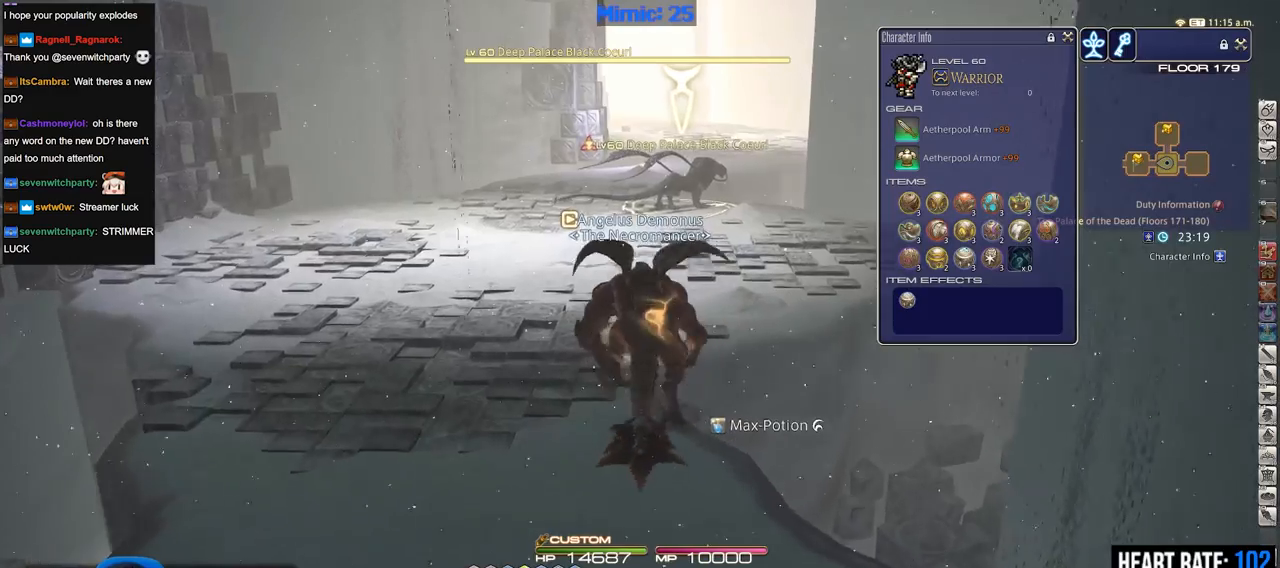
{"keys": ["w"], "events": [[217, "rbracket", "down"], [400, "rbracket", "up"]]}
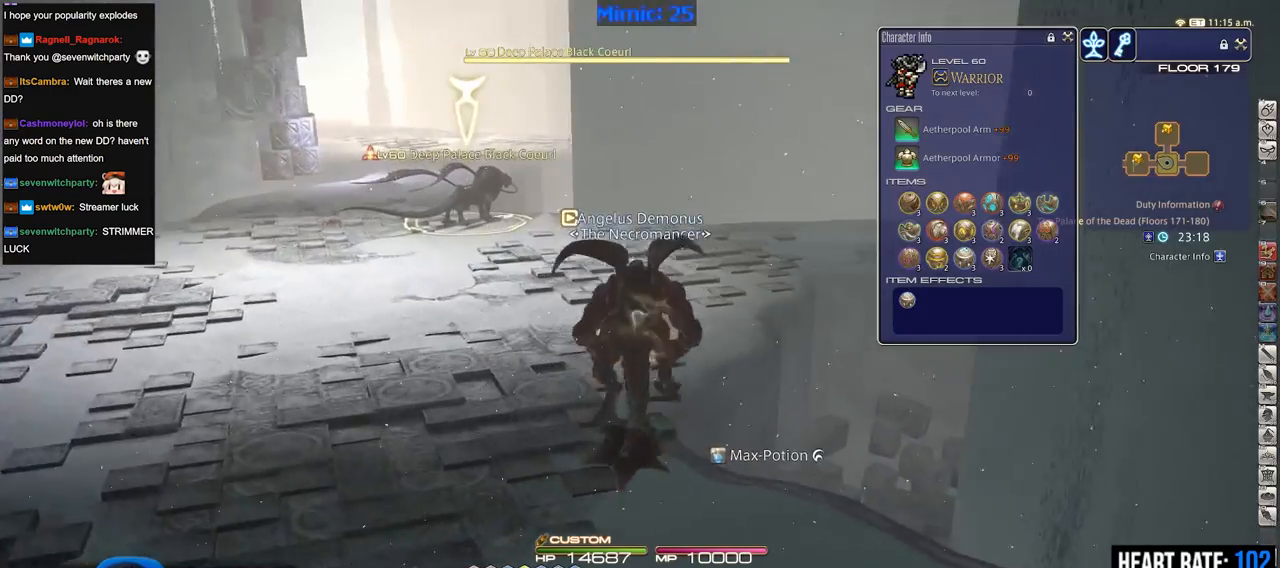
{"keys": ["w"], "events": []}
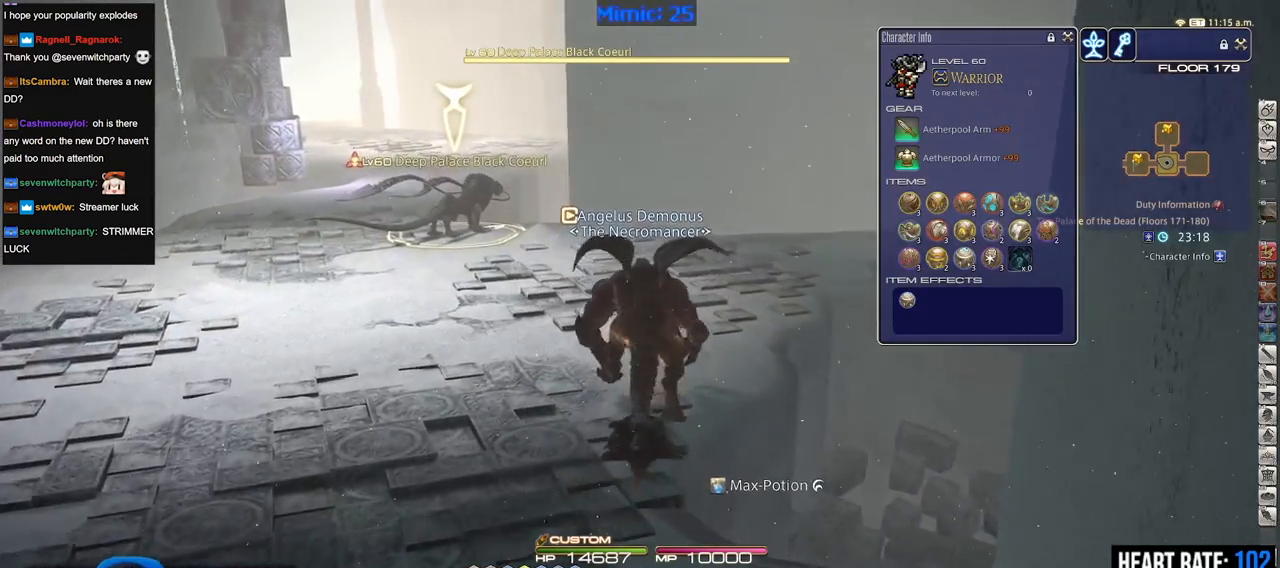
{"keys": ["w"], "events": [[100, "p", "down"], [233, "p", "up"]]}
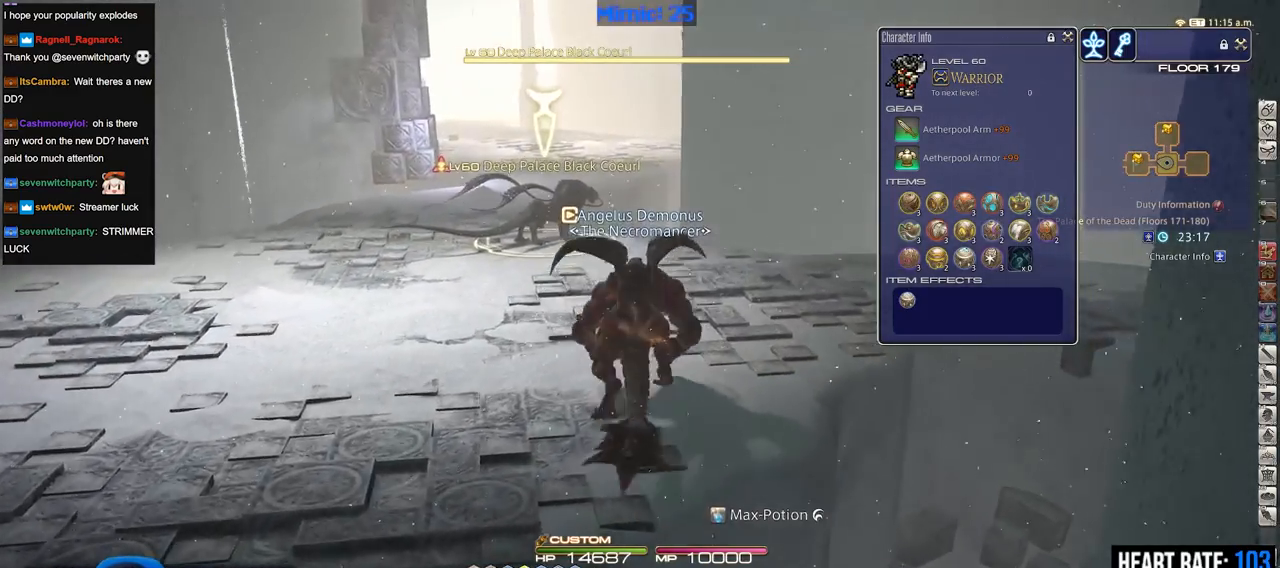
{"keys": ["w"], "events": [[117, "lbracket", "down"], [217, "lbracket", "up"]]}
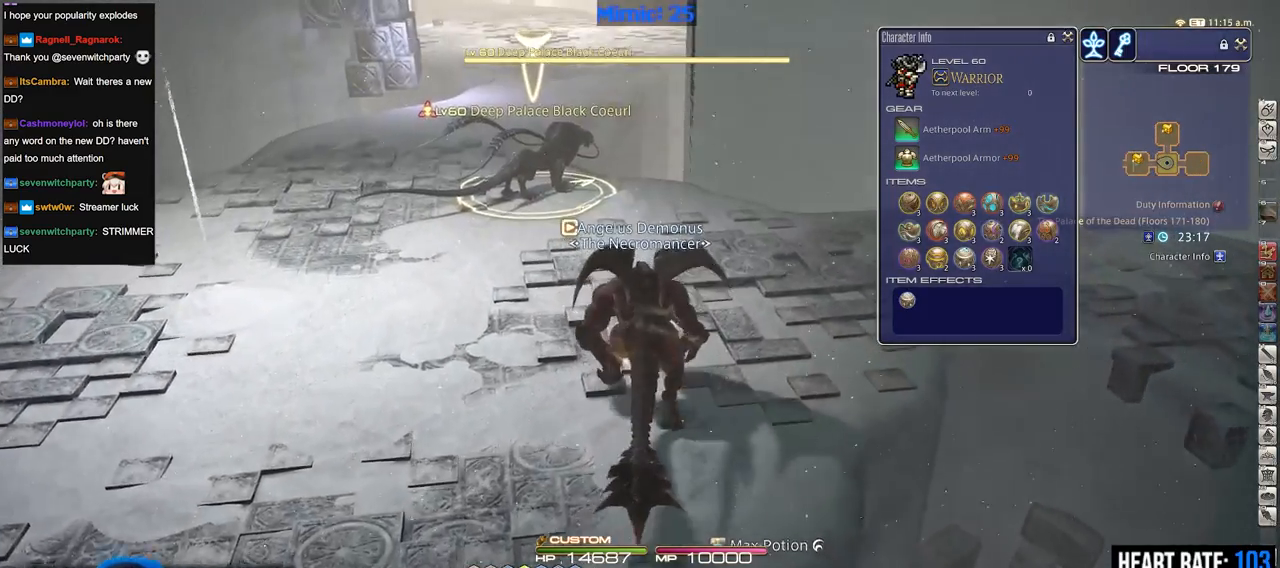
{"keys": ["p", "w"], "events": [[484, "p", "down"]]}
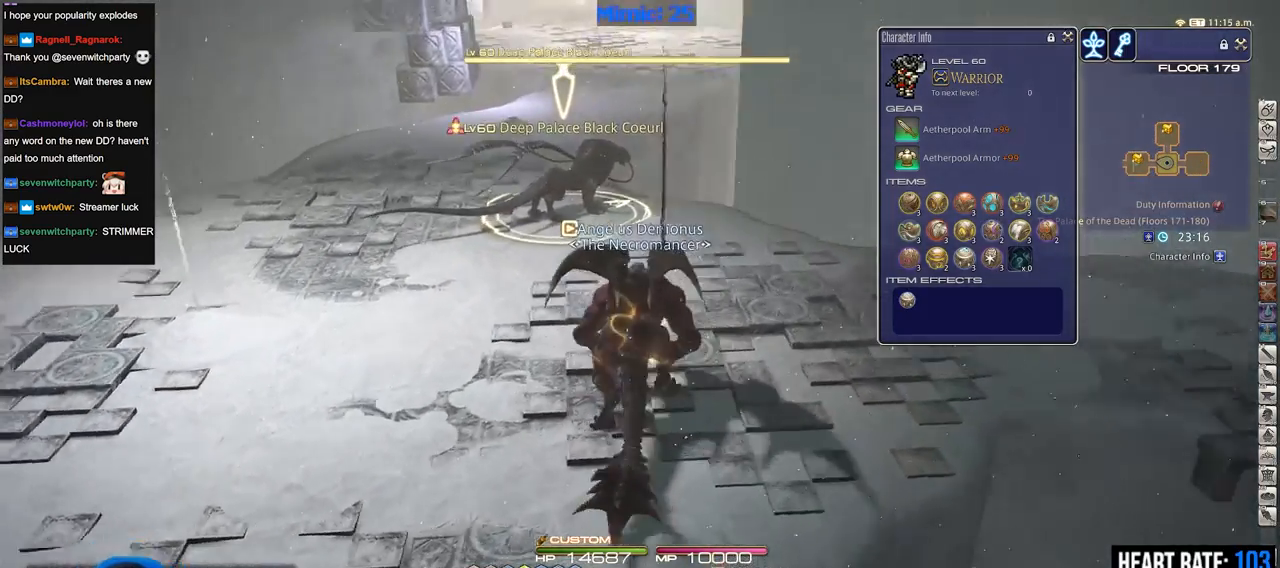
{"keys": ["w"], "events": [[66, "p", "up"]]}
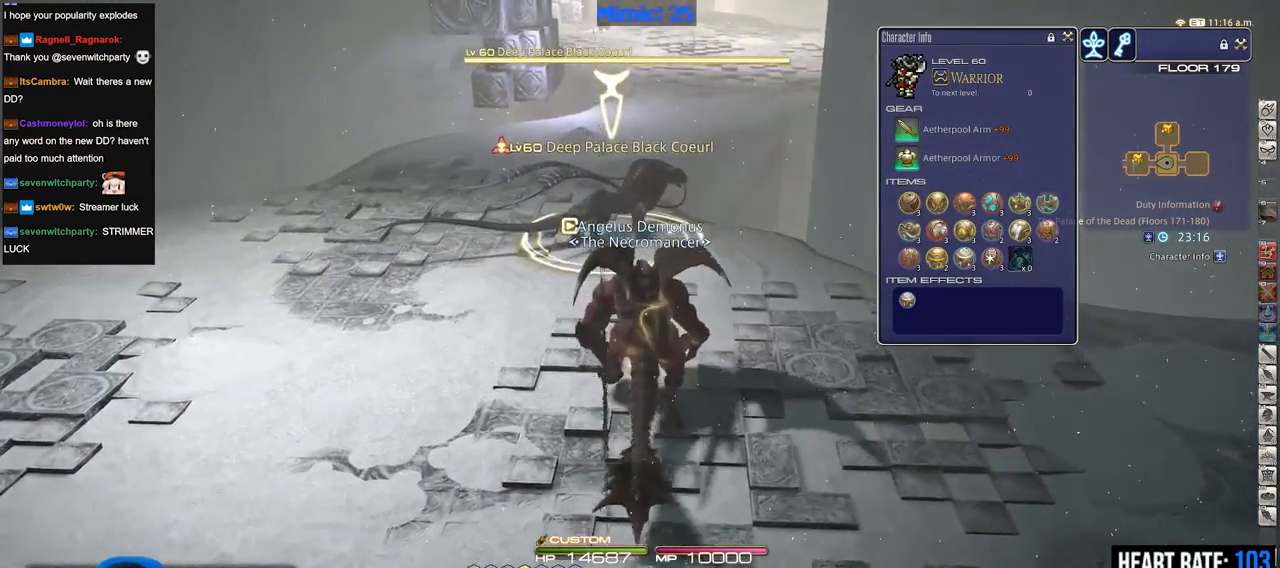
{"keys": ["w"], "events": [[367, "p", "down"], [467, "p", "up"]]}
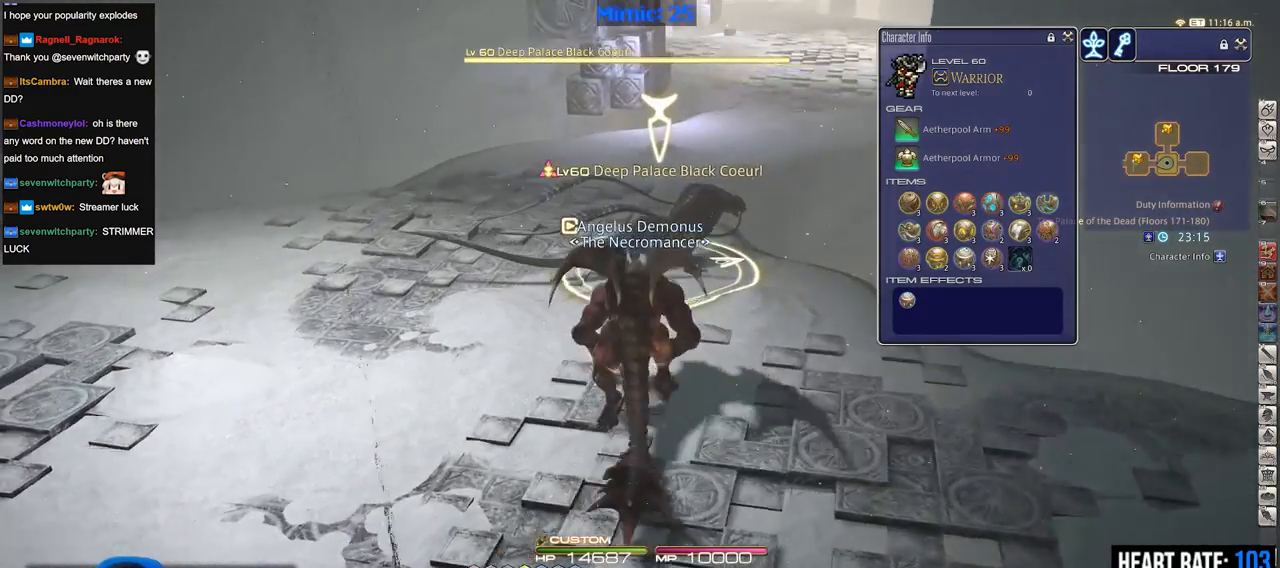
{"keys": ["w"], "events": []}
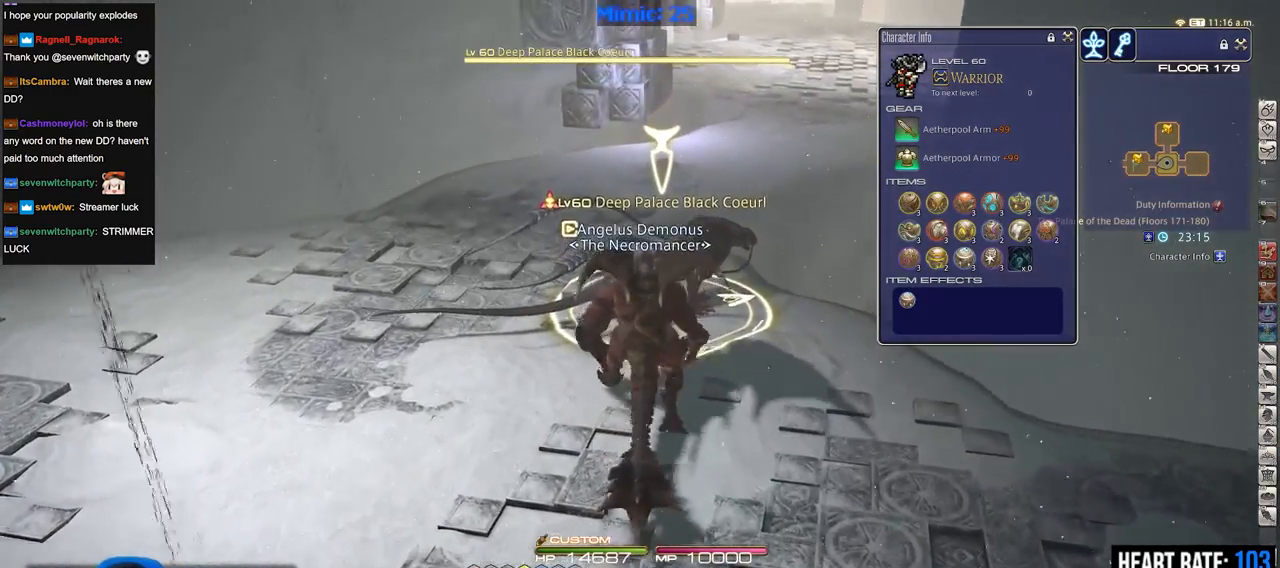
{"keys": ["1", "w"], "events": [[401, "1", "down"]]}
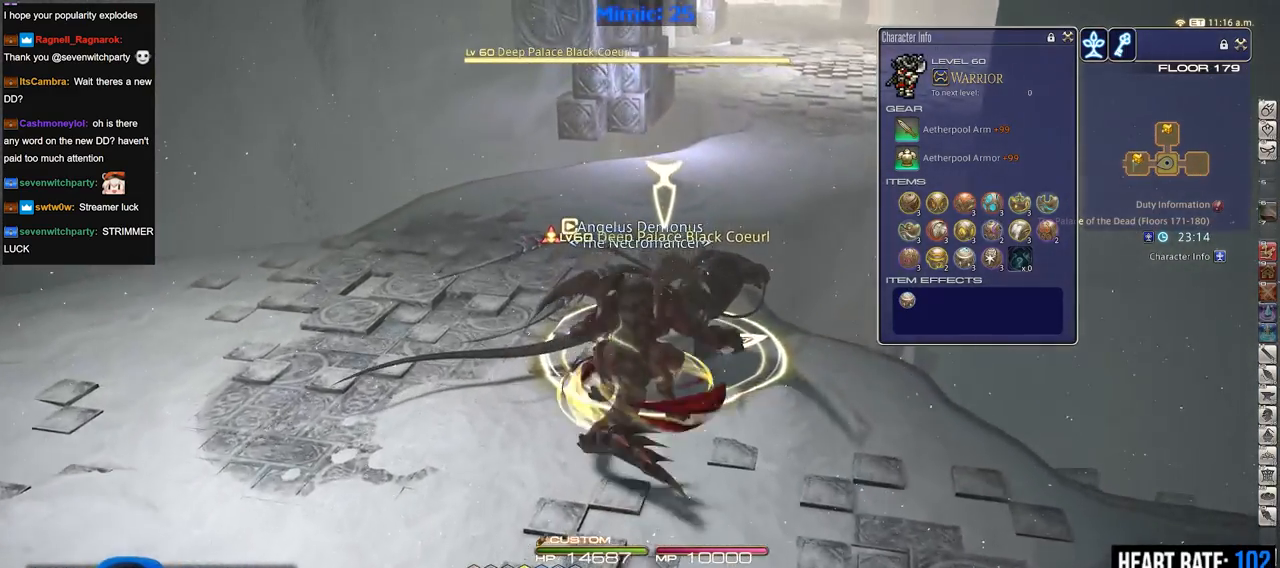
{"keys": ["w"], "events": [[233, "1", "up"]]}
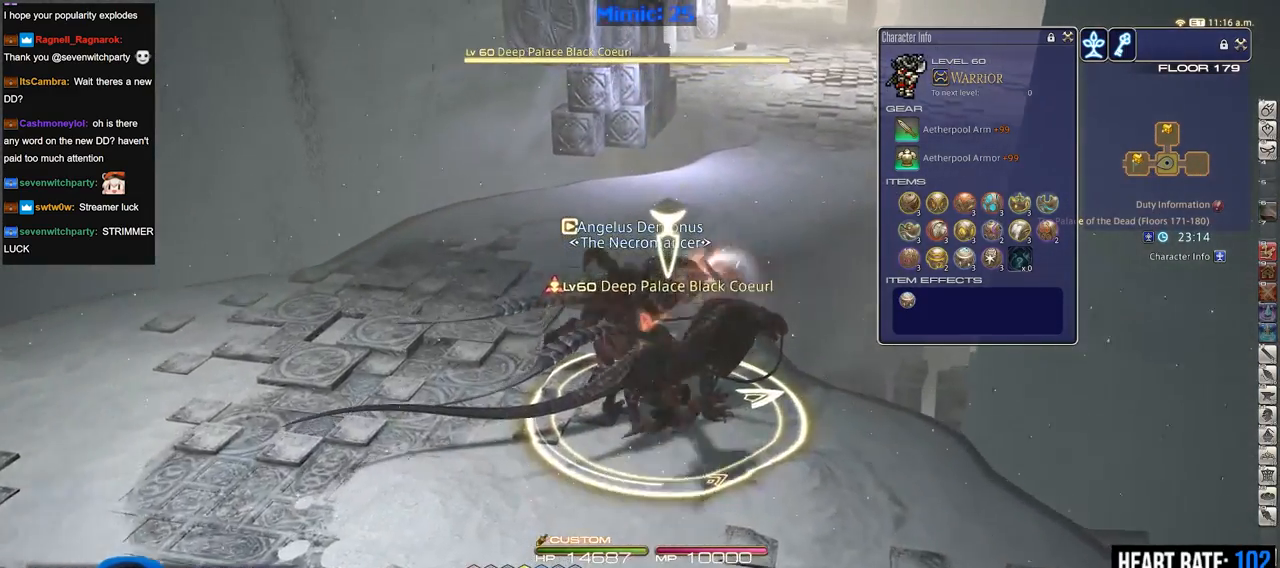
{"keys": ["w"], "events": []}
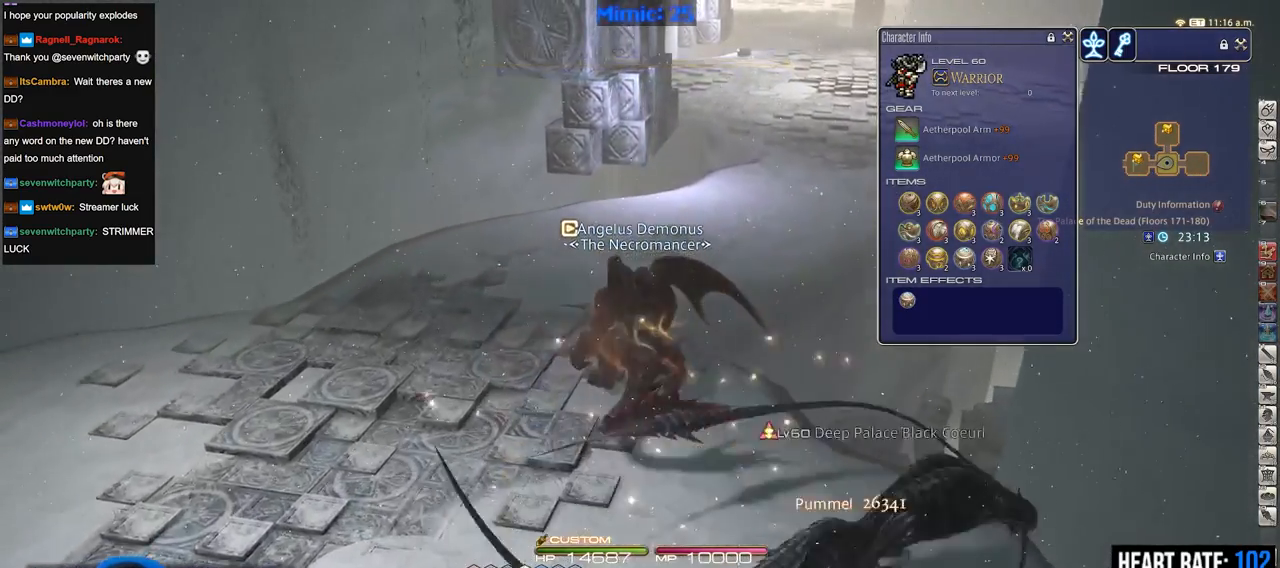
{"keys": ["rbracket", "w"], "events": [[400, "rbracket", "down"]]}
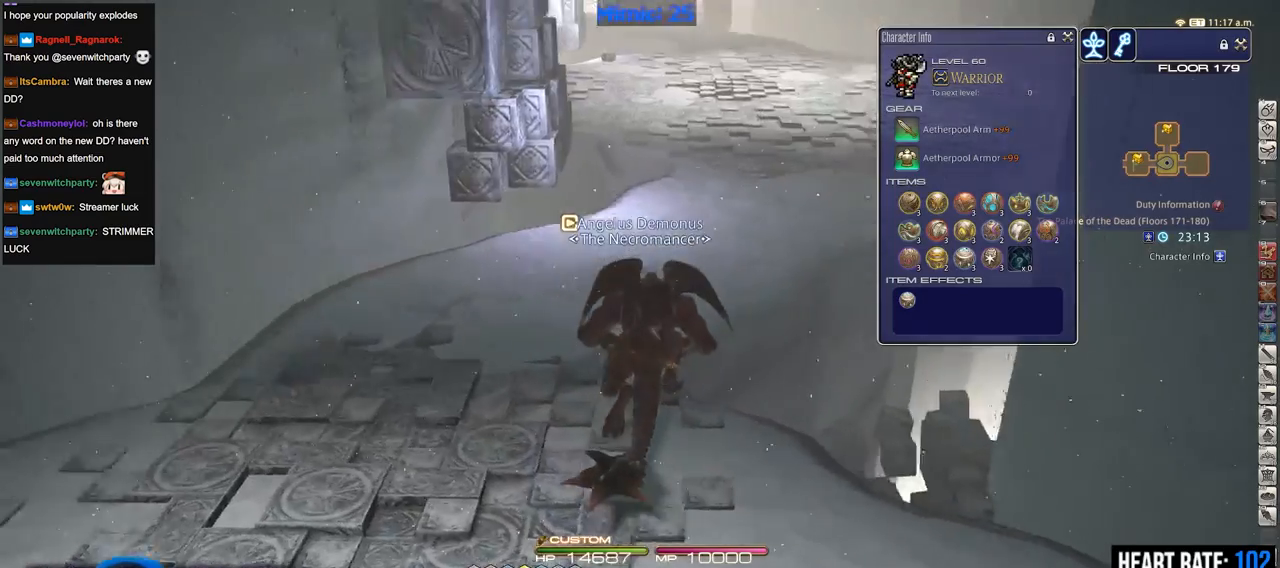
{"keys": ["w"], "events": [[33, "minus", "down"], [84, "rbracket", "up"], [134, "minus", "up"]]}
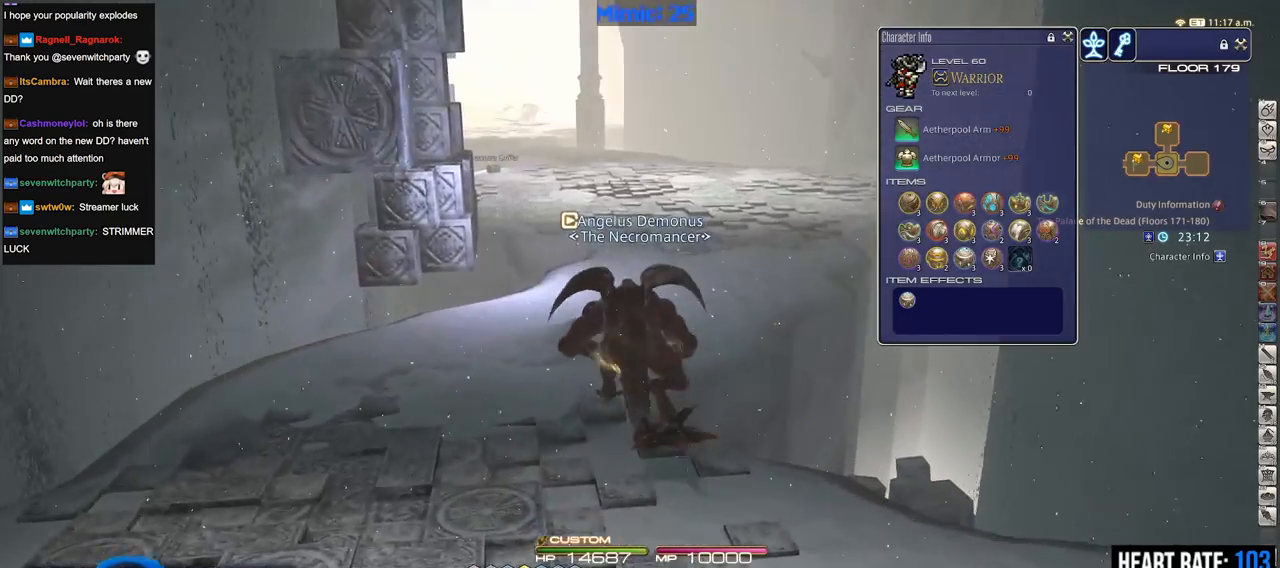
{"keys": ["w"], "events": [[433, "rbracket", "down"], [483, "rbracket", "up"]]}
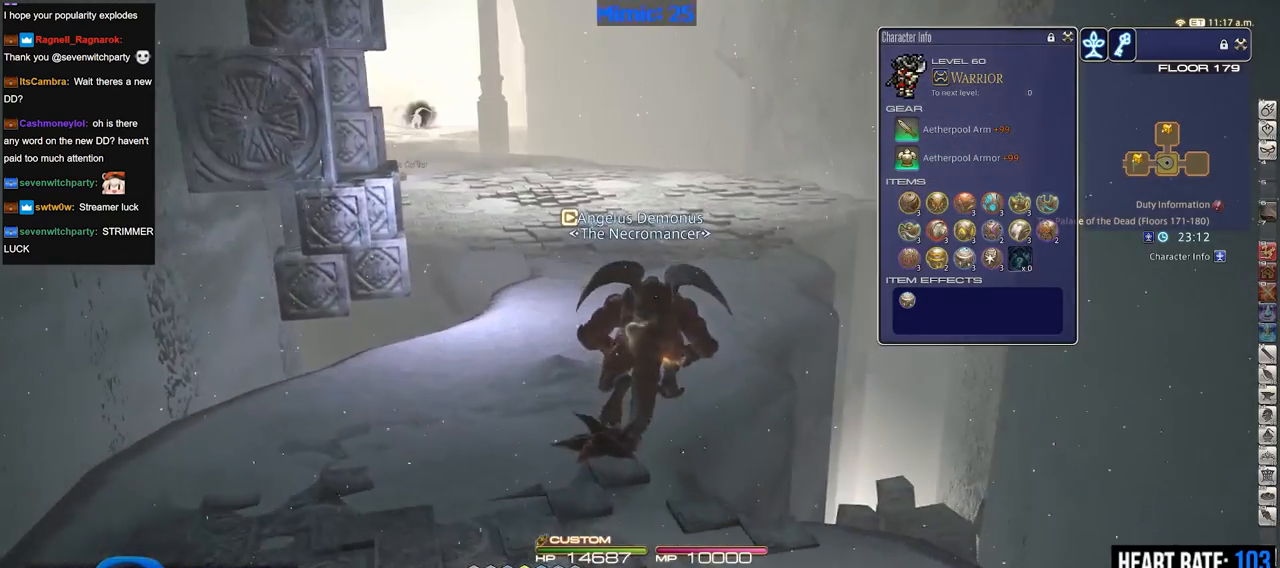
{"keys": ["w"], "events": []}
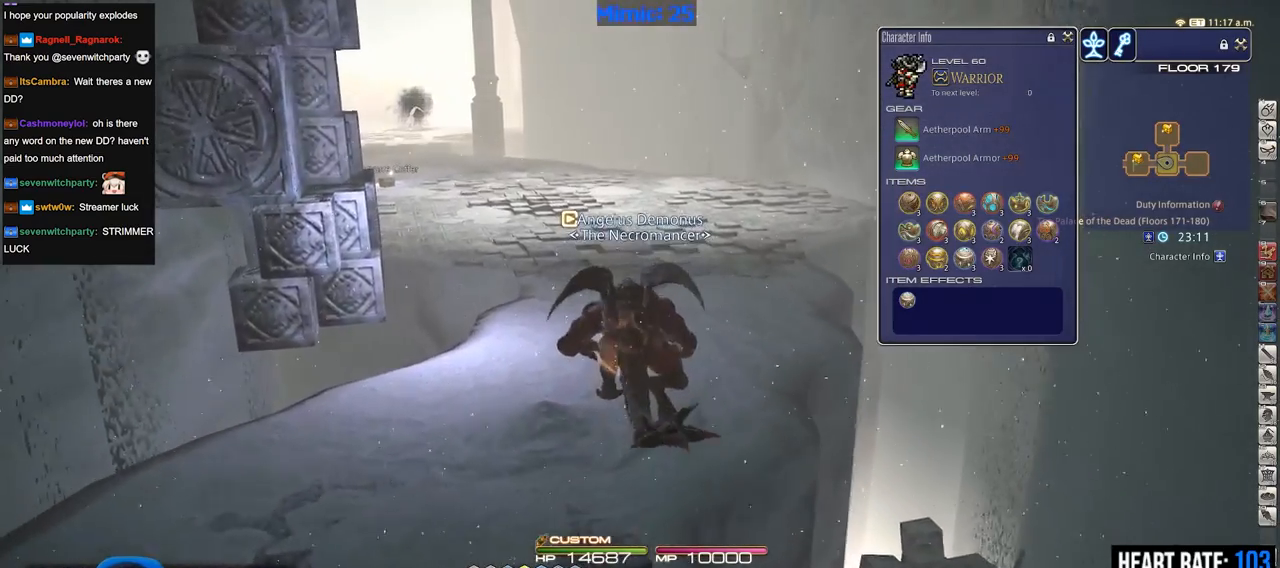
{"keys": ["w"], "events": []}
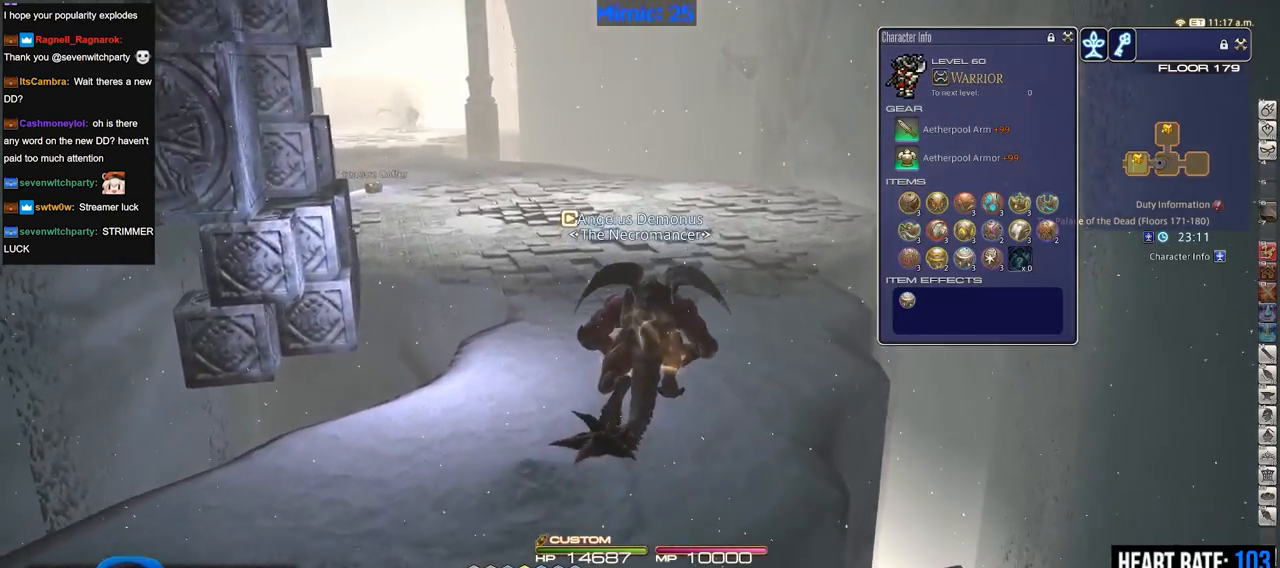
{"keys": ["w"], "events": [[100, "p", "down"], [200, "p", "up"]]}
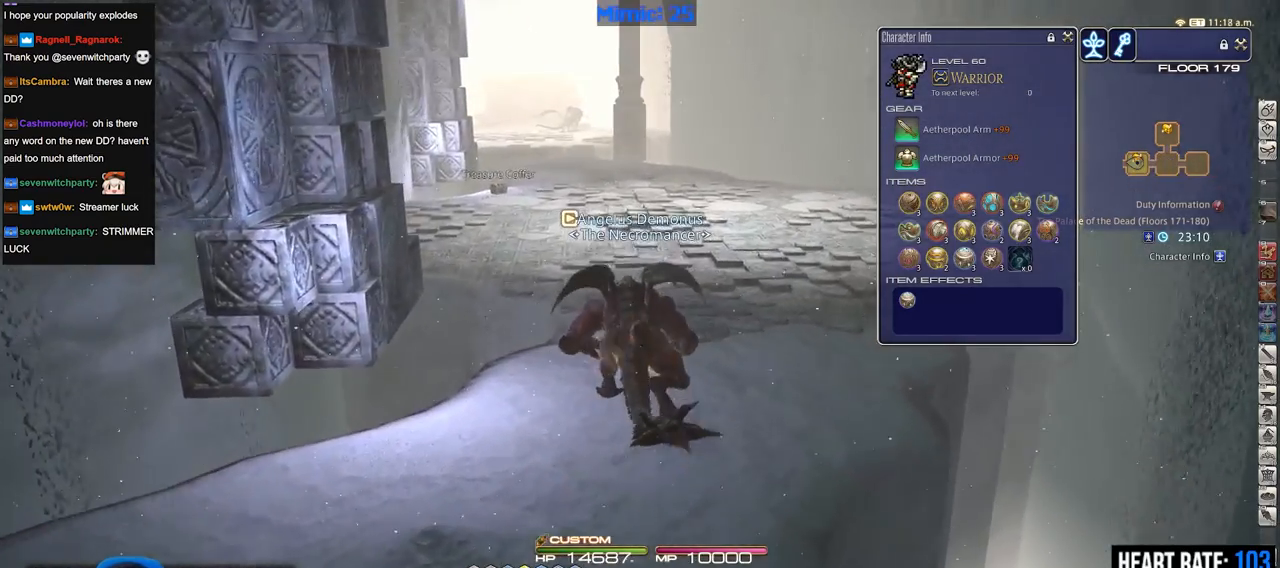
{"keys": ["w"], "events": [[433, "lbracket", "down"], [483, "lbracket", "up"]]}
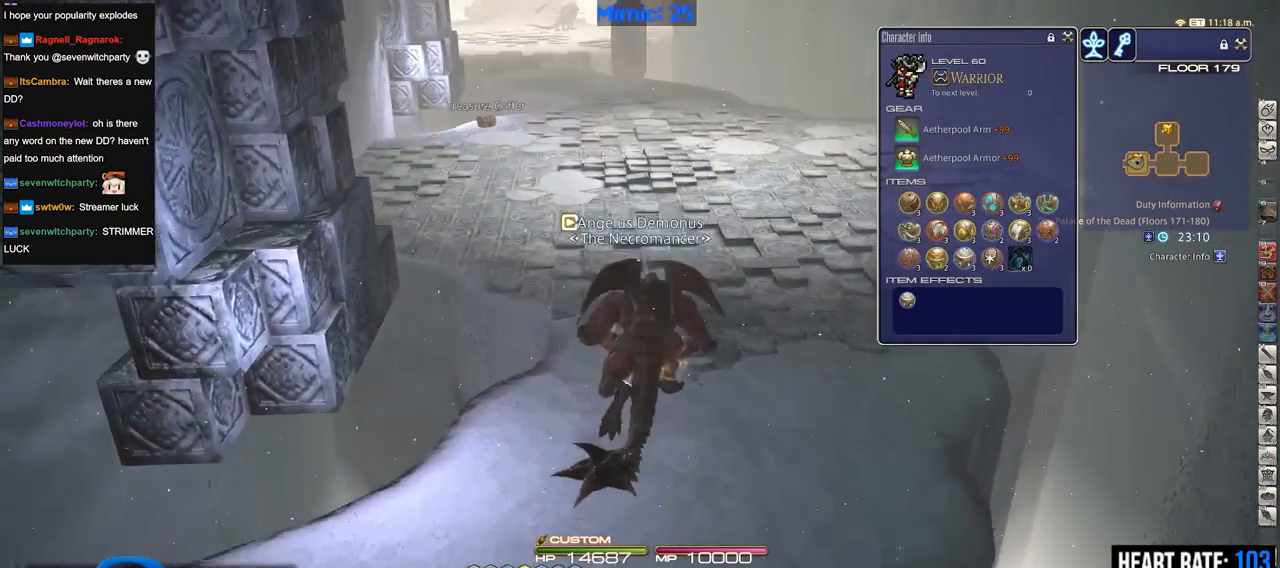
{"keys": ["w"], "events": []}
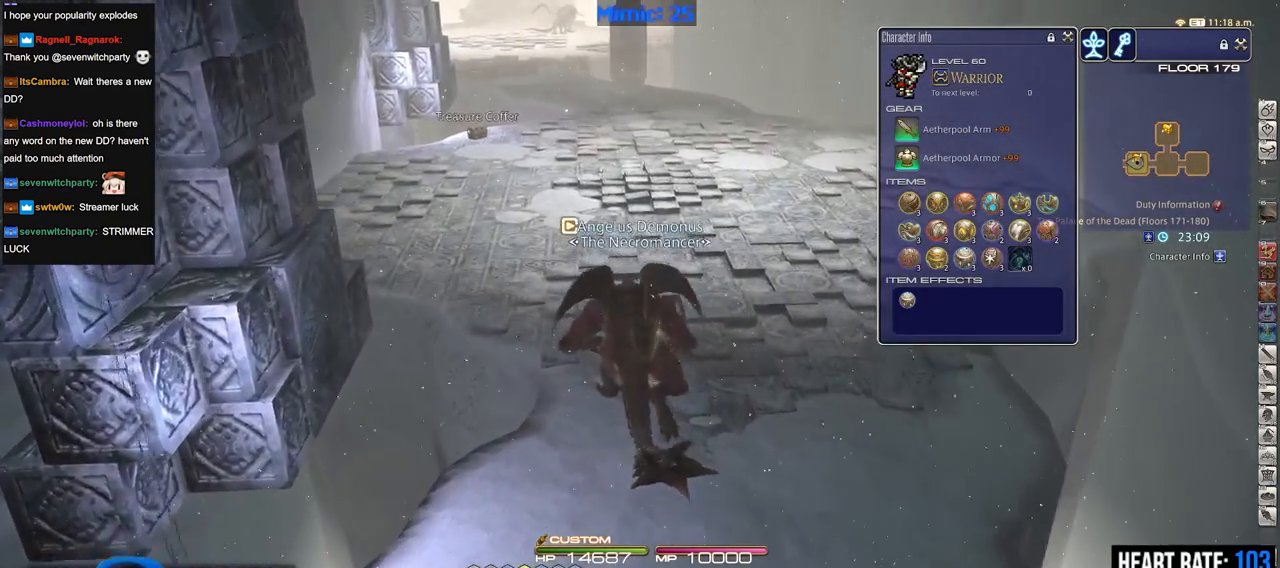
{"keys": ["w"], "events": [[83, "a", "down"], [233, "a", "up"]]}
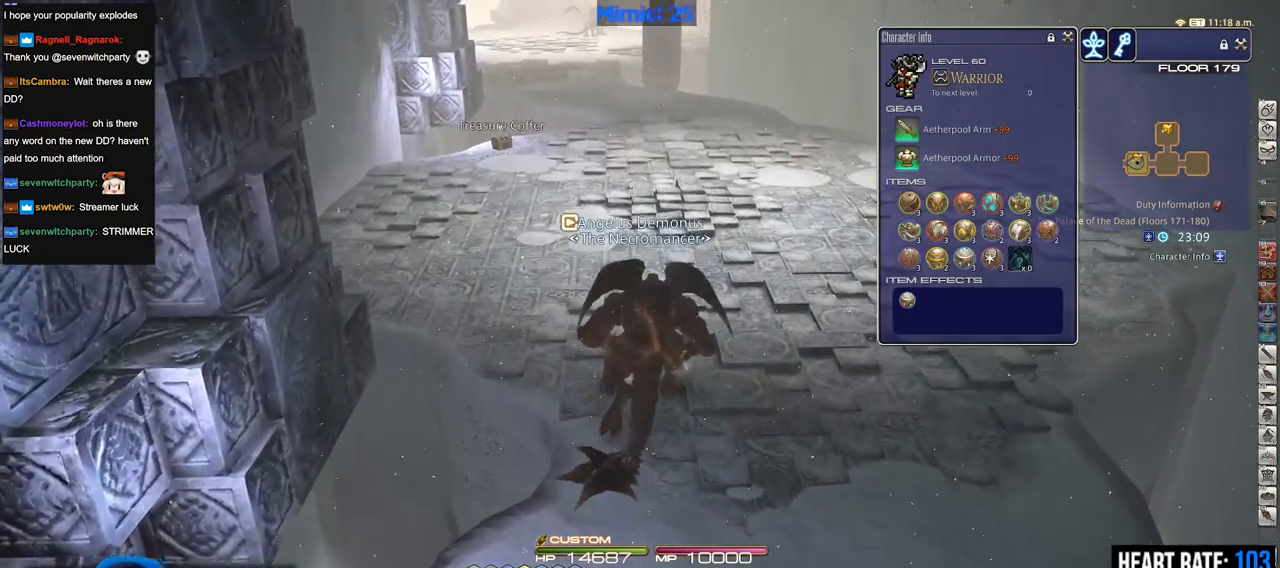
{"keys": ["w"], "events": [[284, "minus", "down"], [384, "minus", "up"]]}
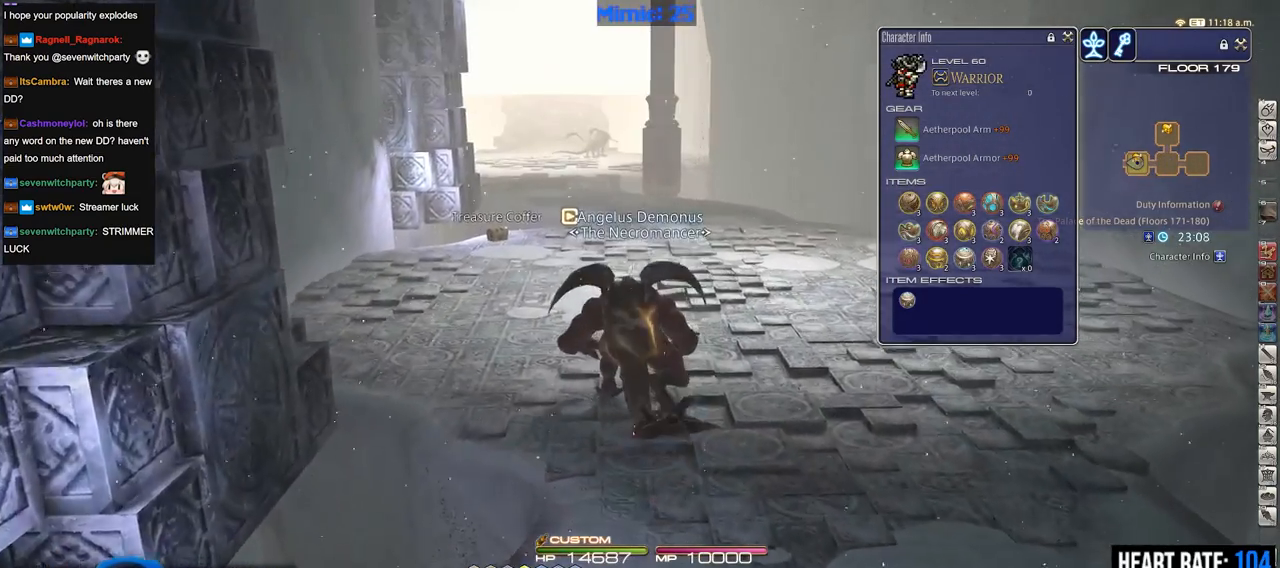
{"keys": ["w"], "events": []}